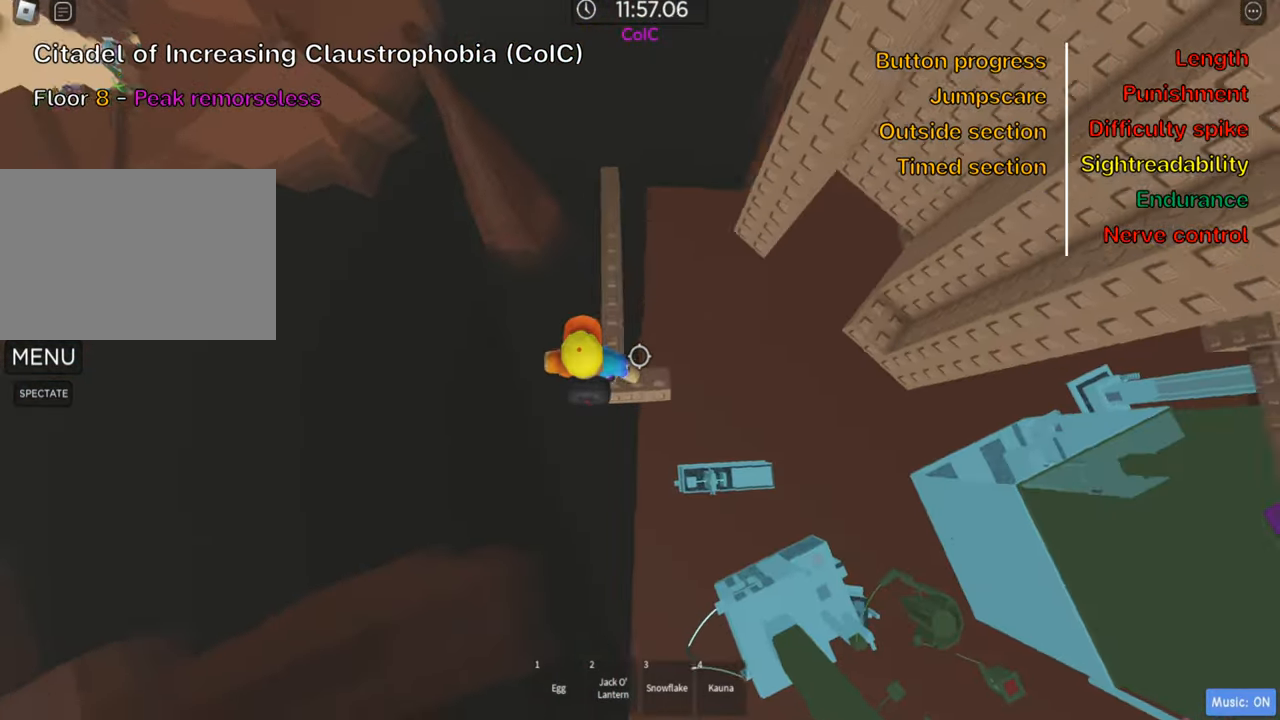
Gameplay with keyboard; each line is a JSON object with the keys held at the frame after it. "events" lists presses ("down") and releases ("up") of ".", "a", "comma", "ctrl", "d", "e", "f", "s", "shift", "space", "tab" and "w" between this image and that frame as [ms after this image, input, new state], when the widget could be followed in between. No other keys are recorded. Mouse input is not recorded.
{"keys": ["w"], "events": [[34, "space", "up"]]}
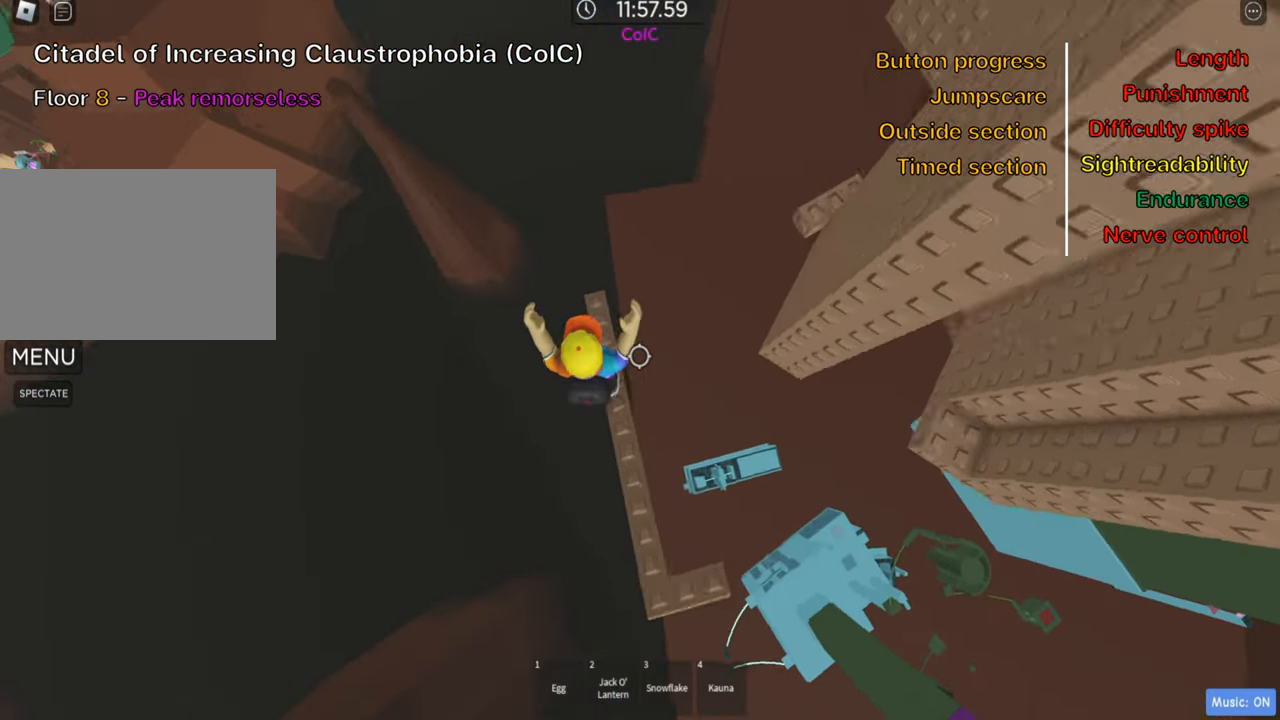
{"keys": [], "events": [[84, "w", "up"], [100, "shift", "down"], [217, "shift", "up"], [334, "shift", "down"], [434, "shift", "up"]]}
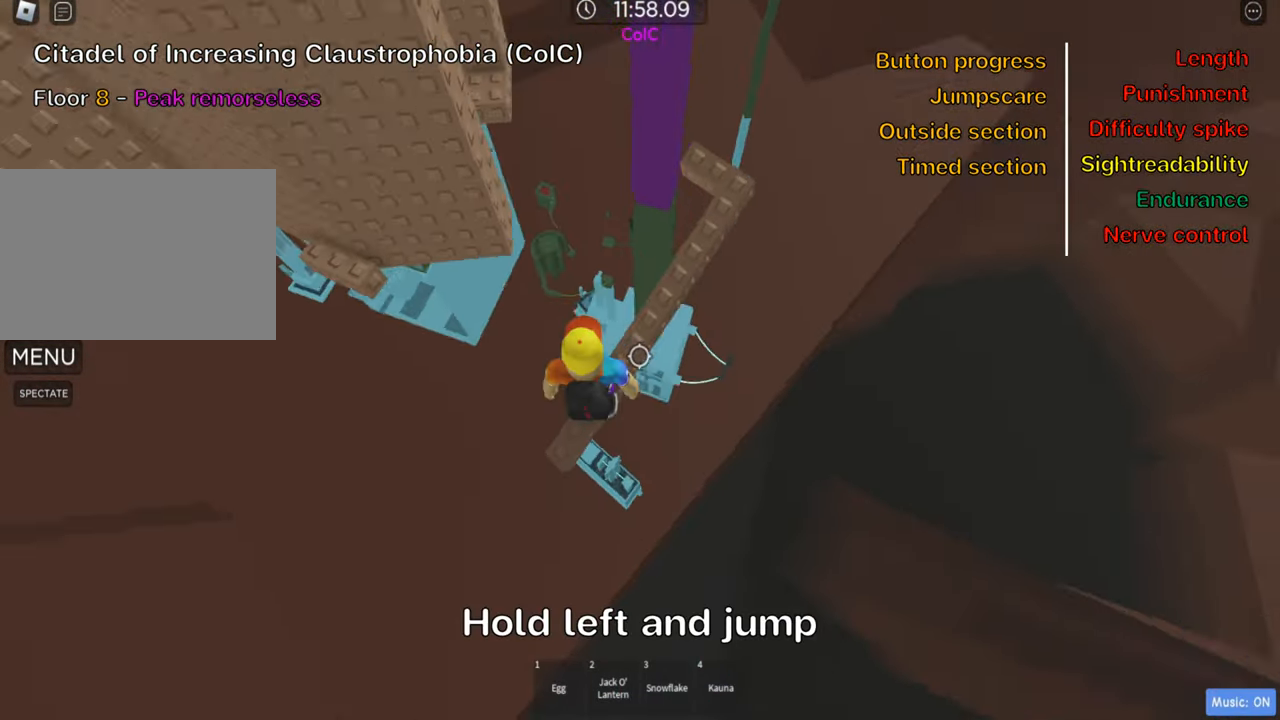
{"keys": ["a"], "events": [[234, "a", "down"], [367, "space", "down"], [500, "space", "up"]]}
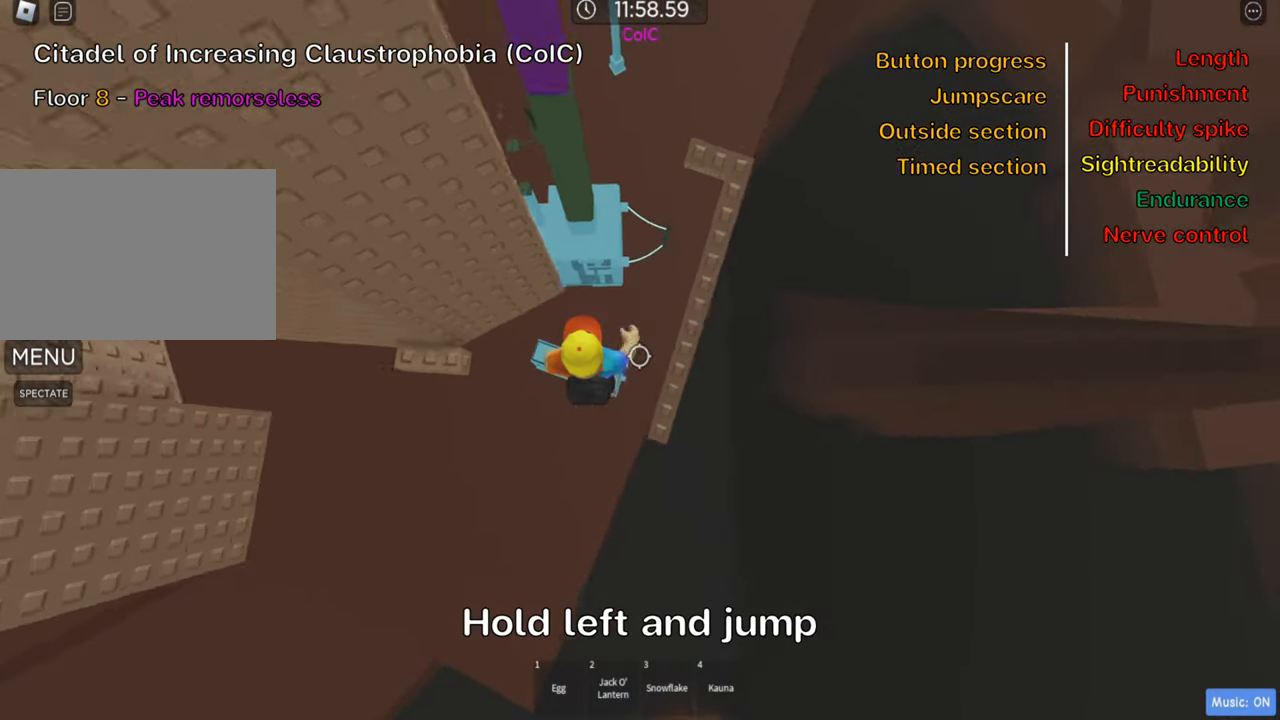
{"keys": ["a", "w"], "events": [[400, "w", "down"]]}
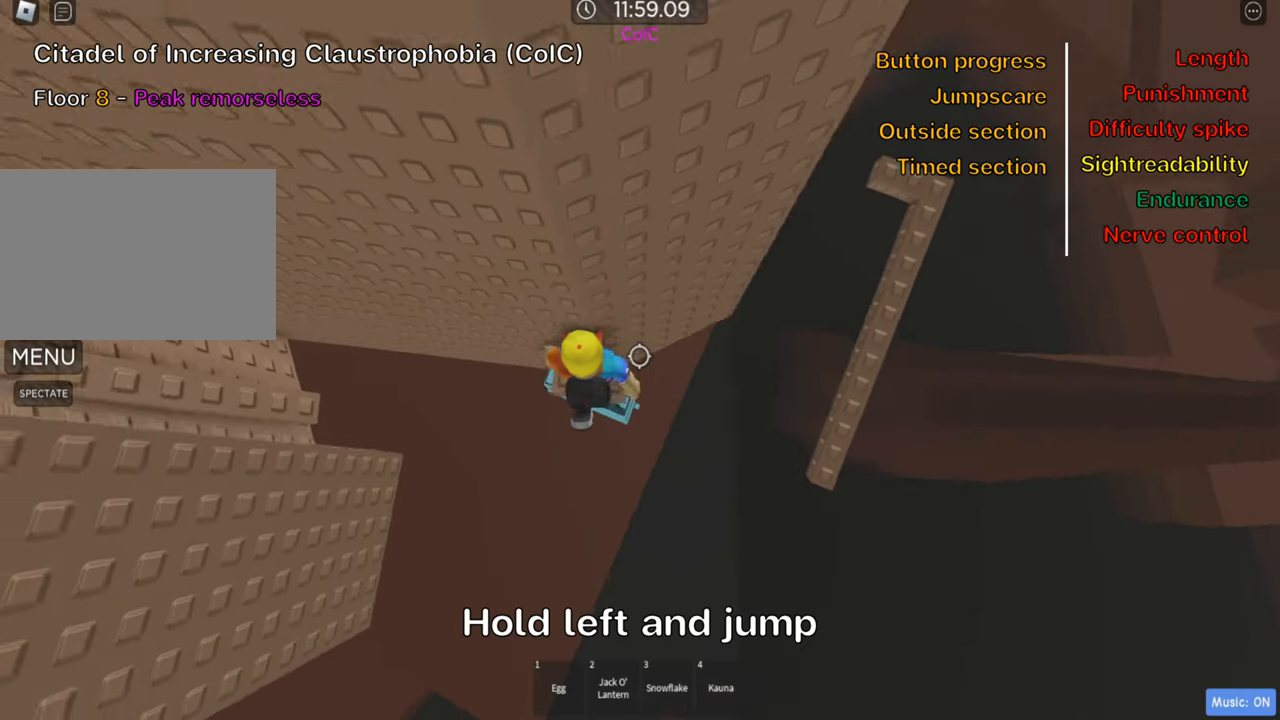
{"keys": [], "events": [[50, "a", "up"], [83, "w", "up"], [350, "shift", "down"], [500, "shift", "up"]]}
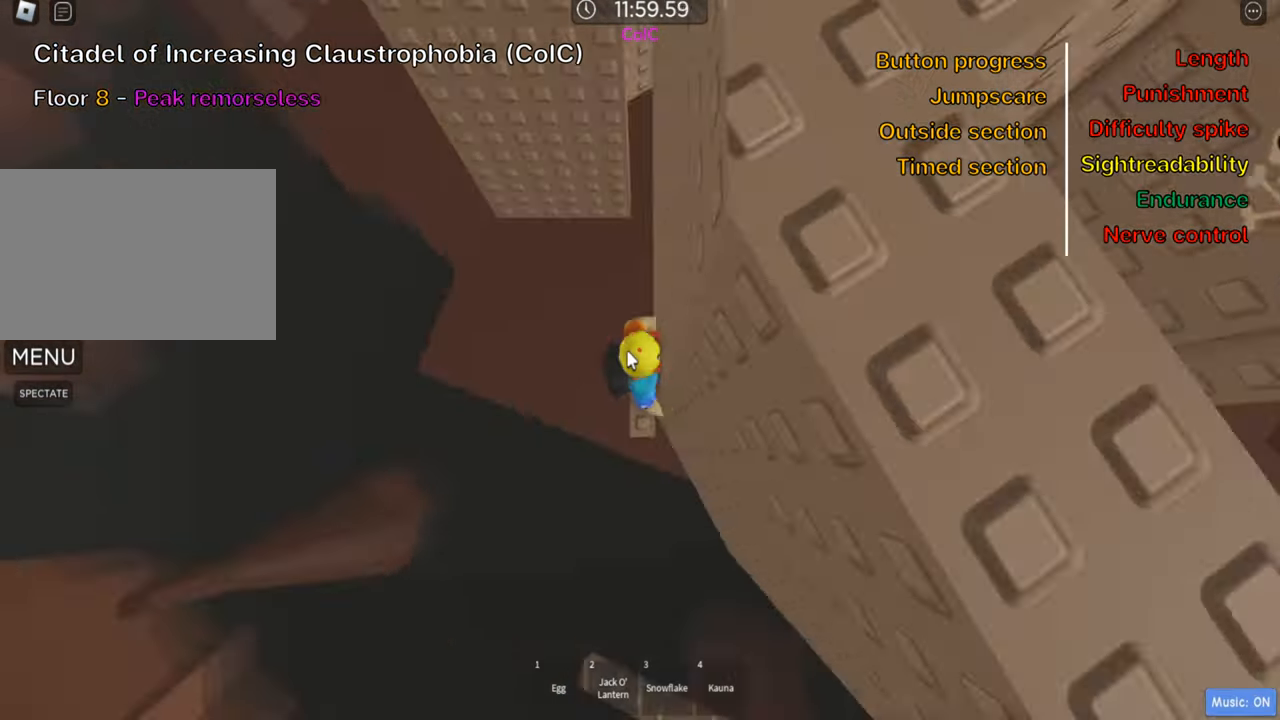
{"keys": [], "events": [[150, "shift", "down"], [283, "shift", "up"]]}
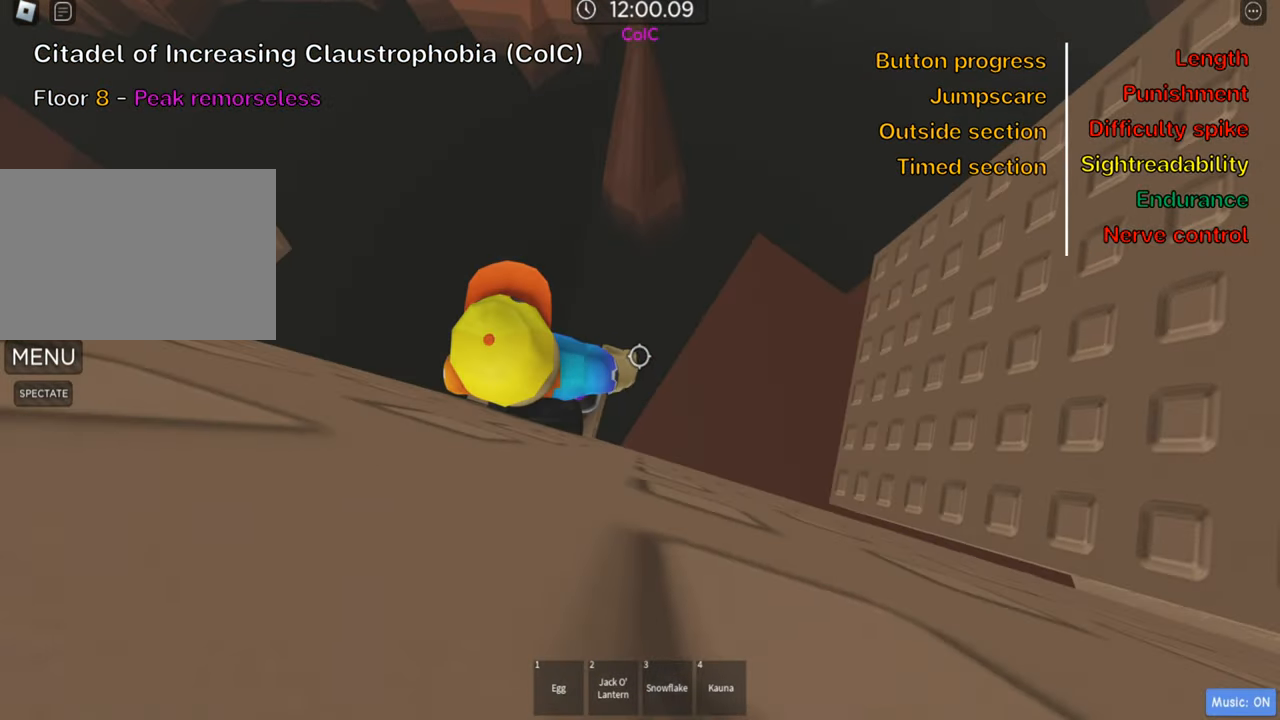
{"keys": [], "events": []}
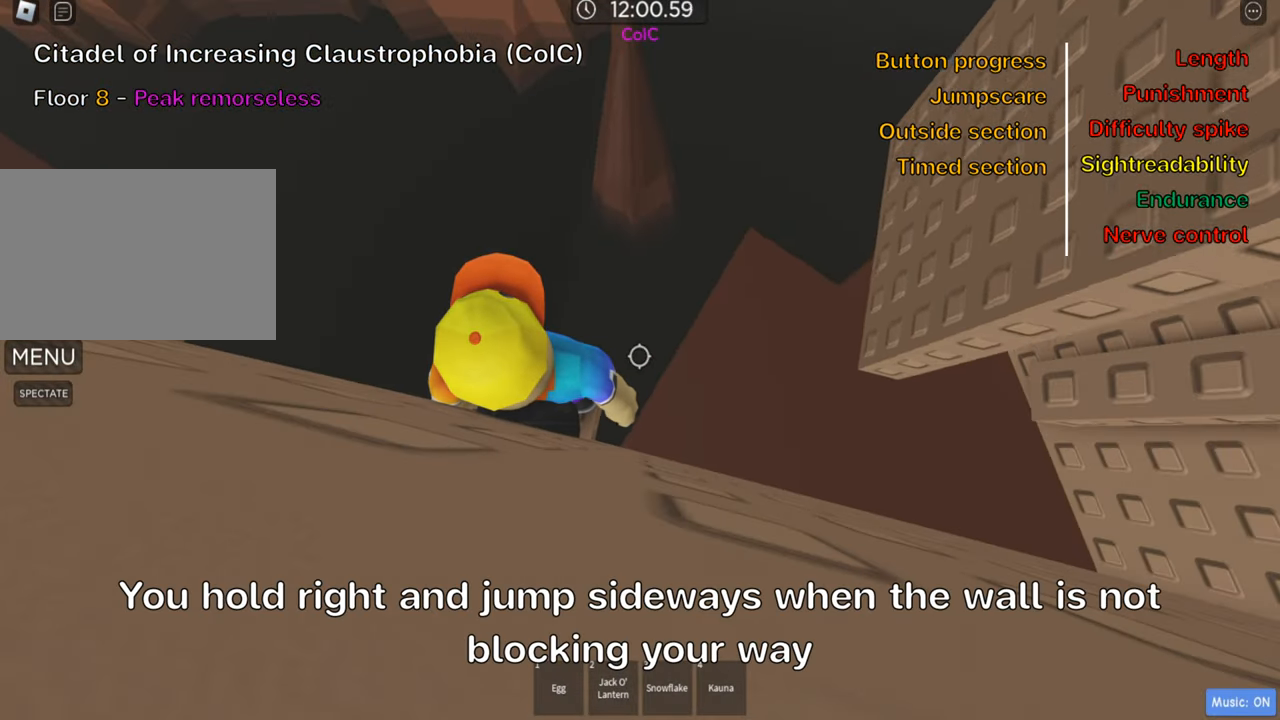
{"keys": [], "events": []}
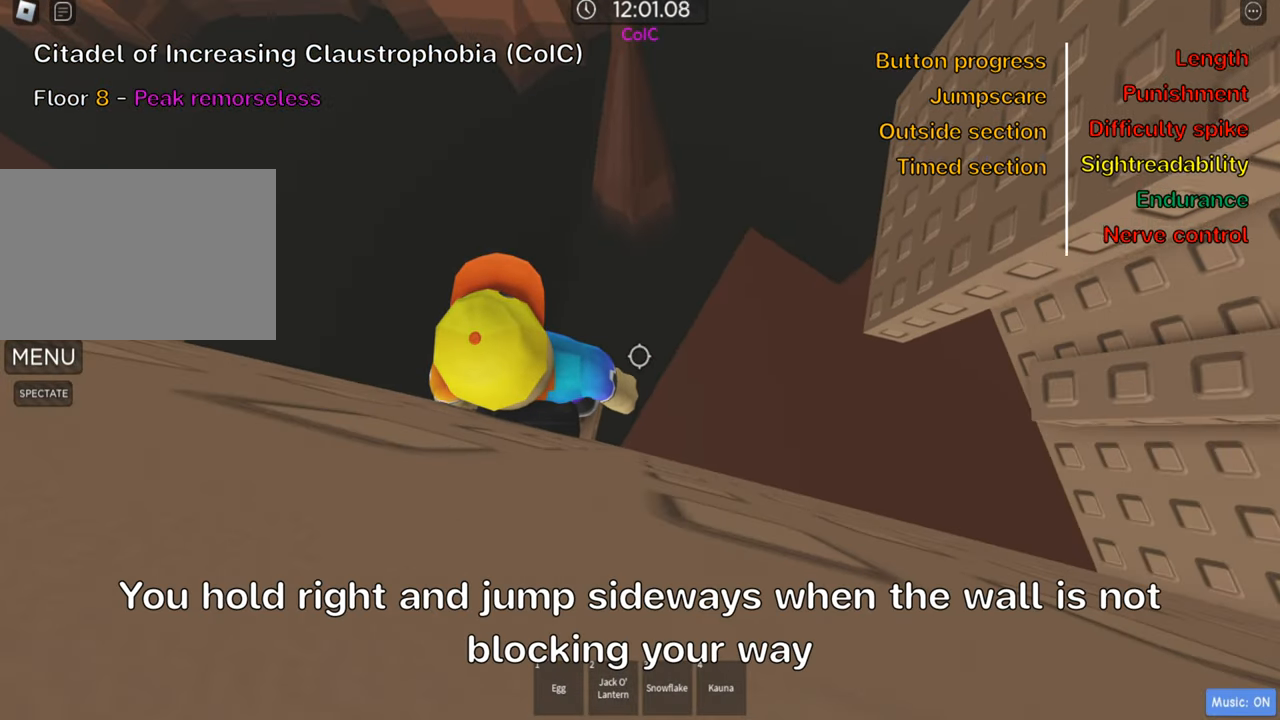
{"keys": [], "events": [[183, "shift", "down"], [316, "shift", "up"]]}
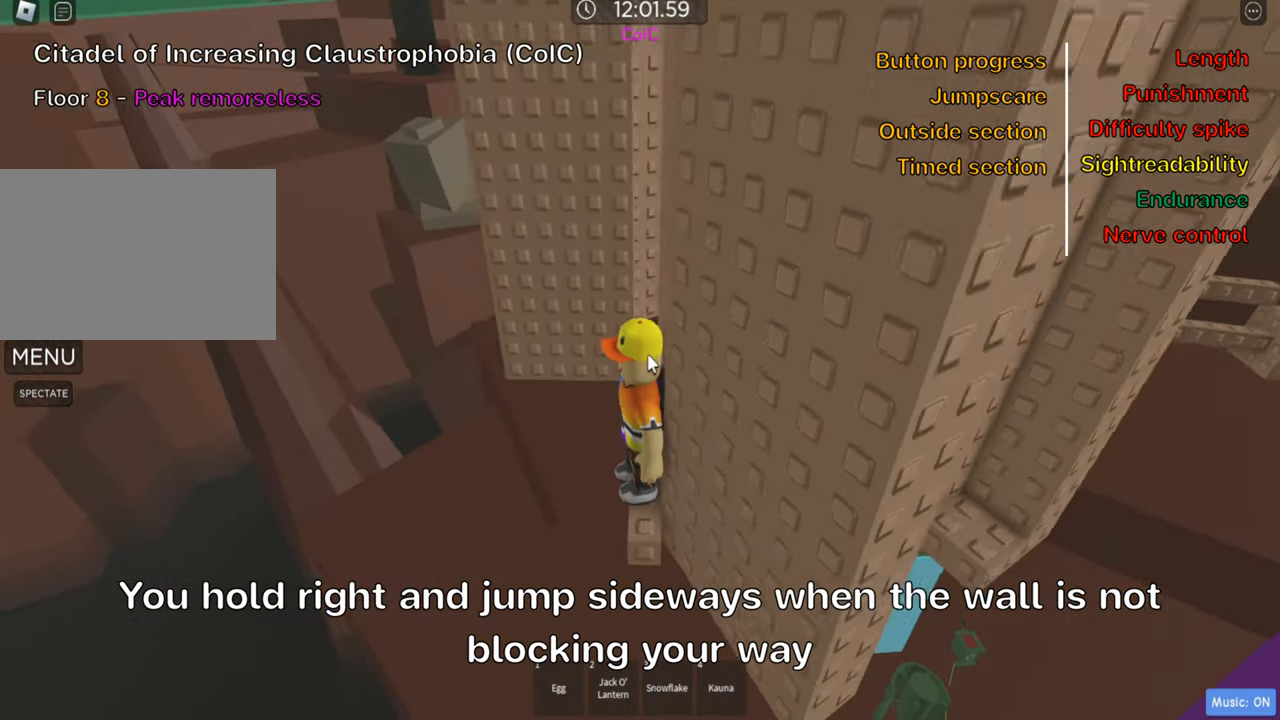
{"keys": [], "events": []}
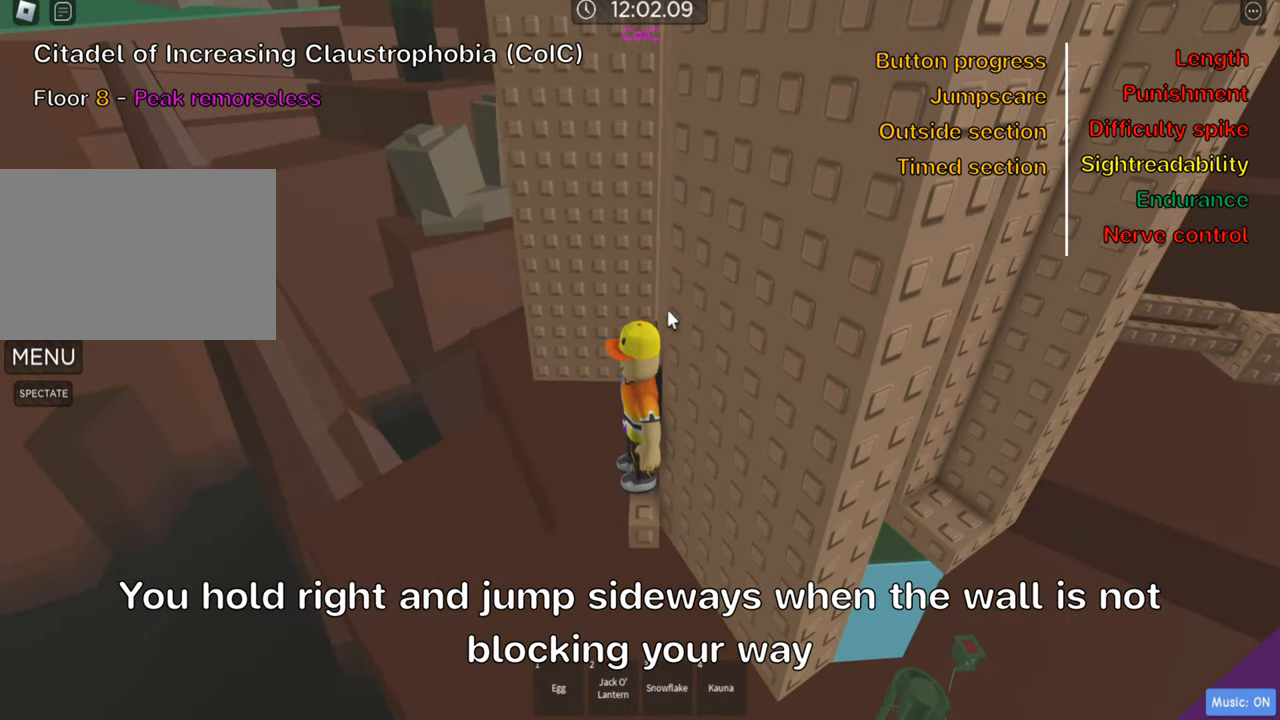
{"keys": [], "events": []}
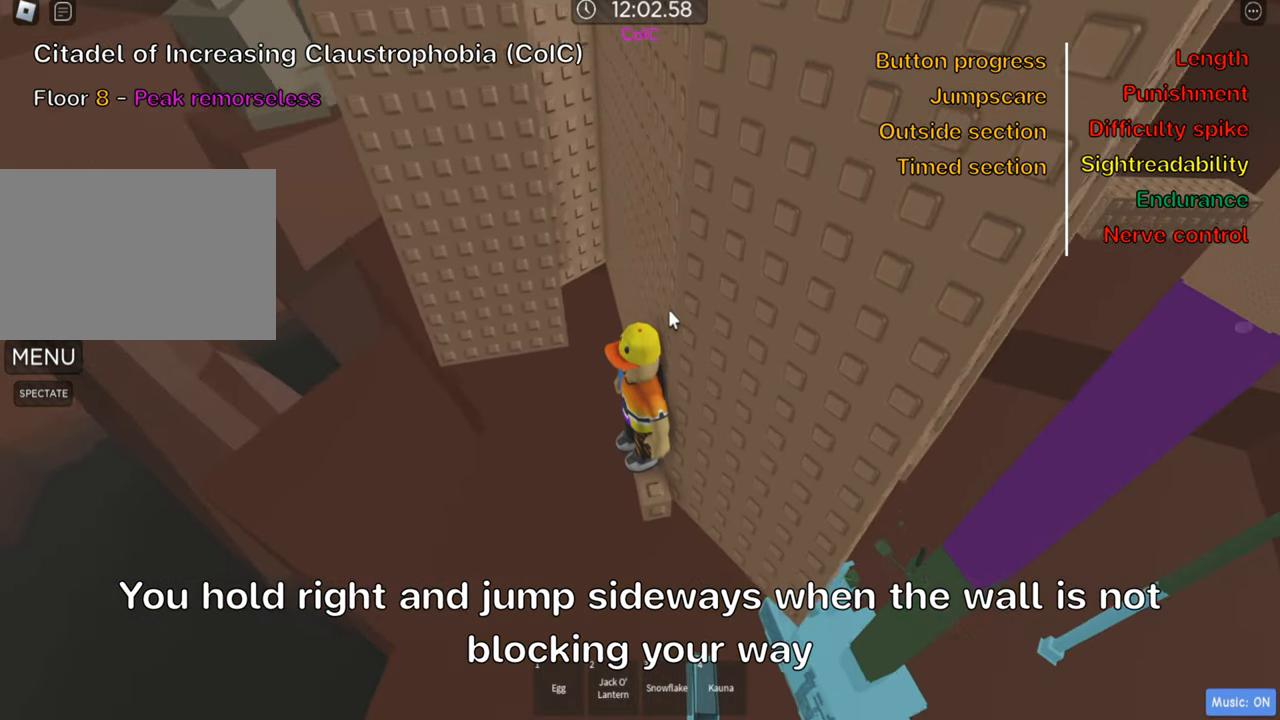
{"keys": [], "events": []}
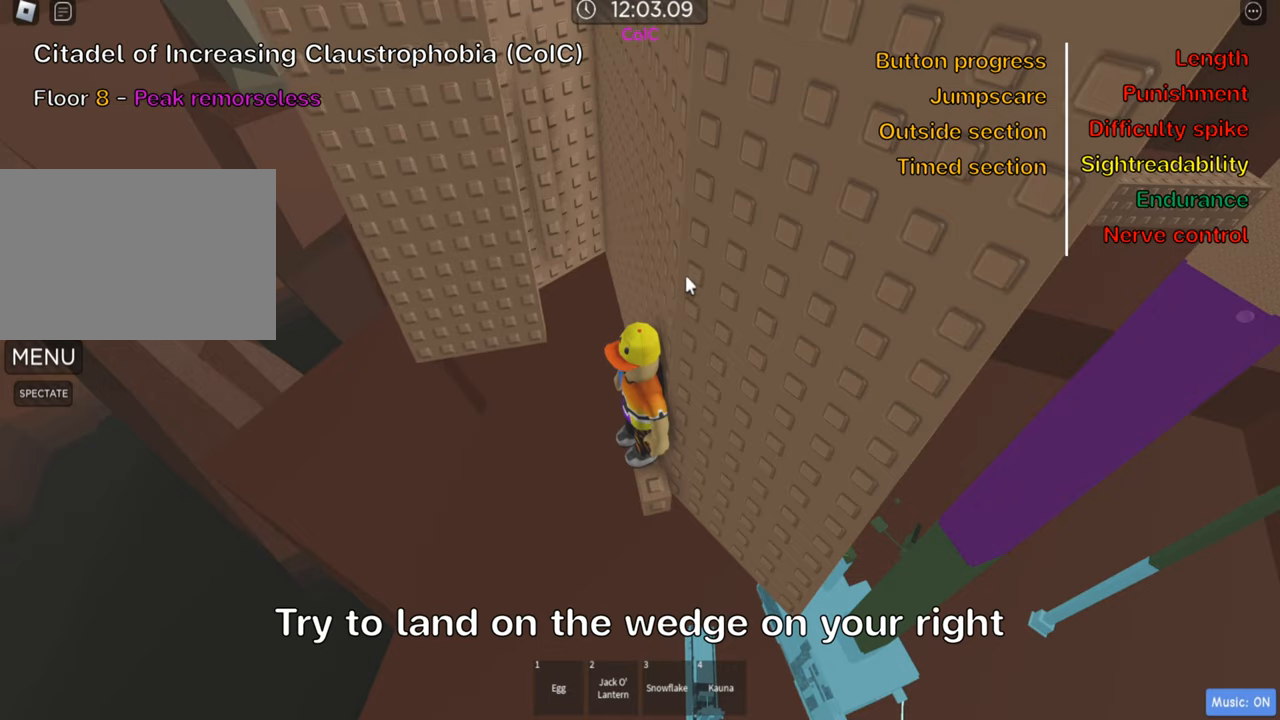
{"keys": [], "events": [[350, "shift", "down"], [467, "shift", "up"]]}
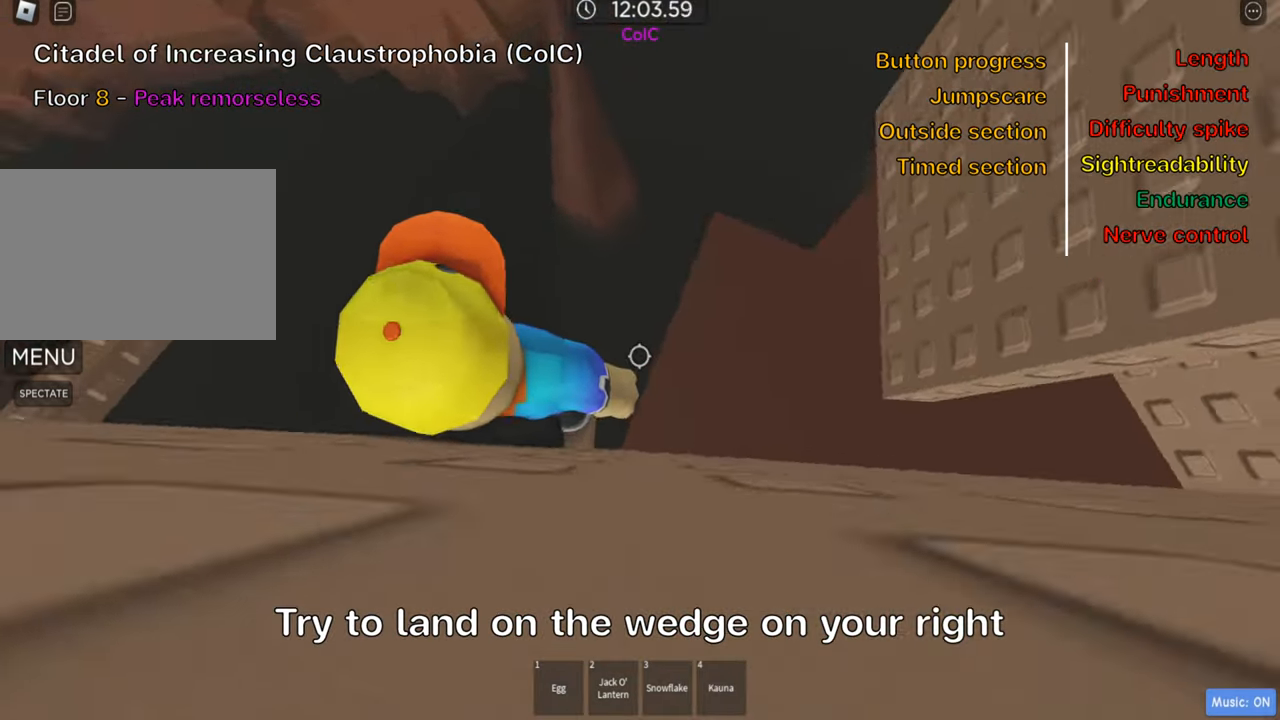
{"keys": [], "events": []}
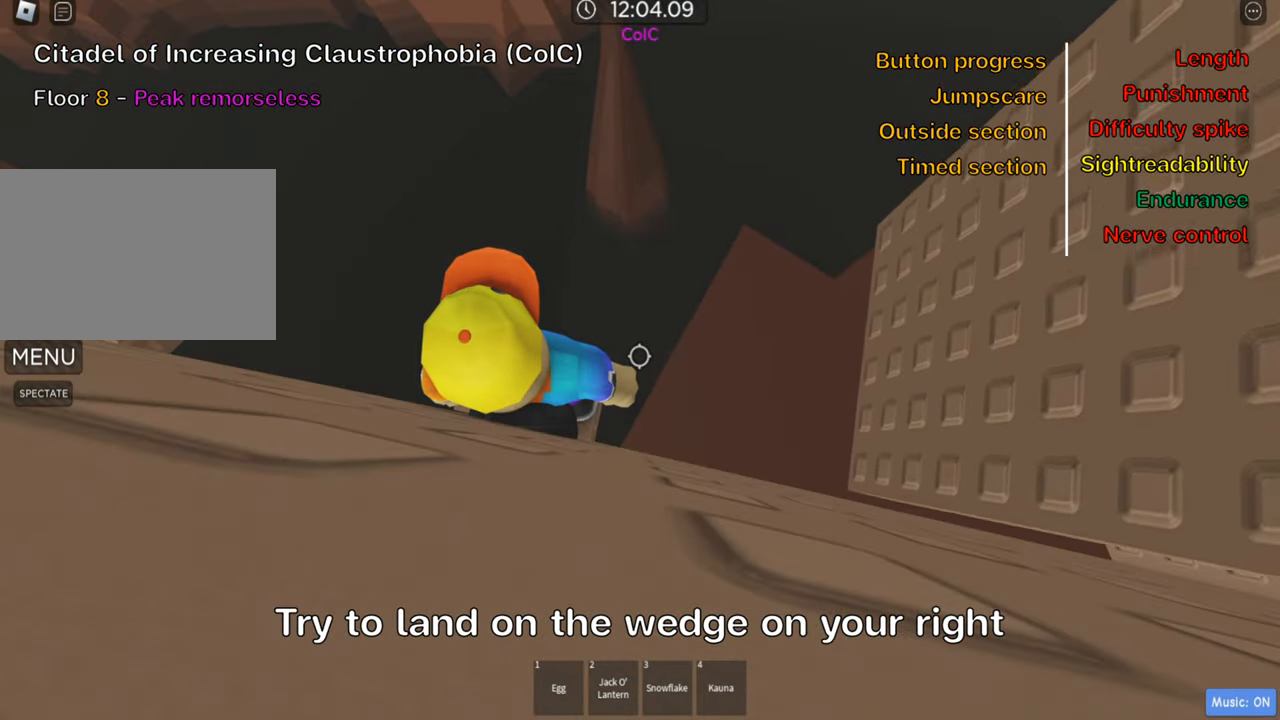
{"keys": [], "events": []}
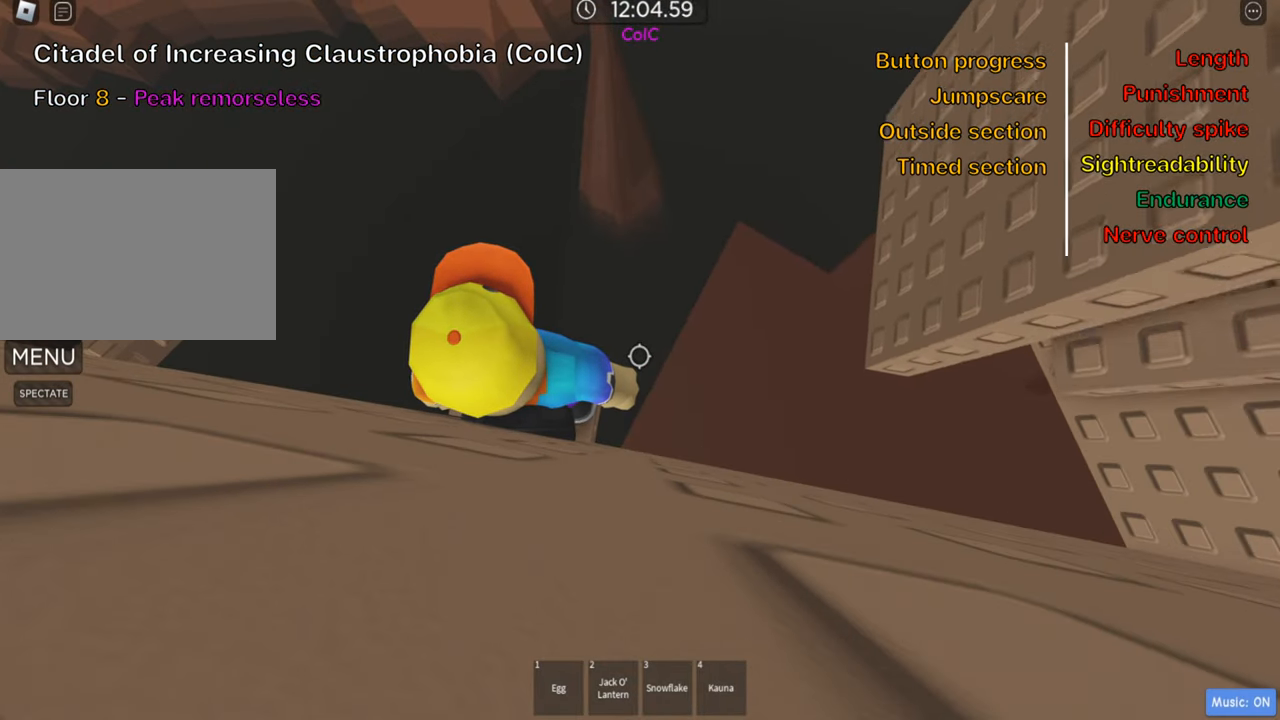
{"keys": ["d", "space"], "events": [[33, "d", "down"], [183, "space", "down"]]}
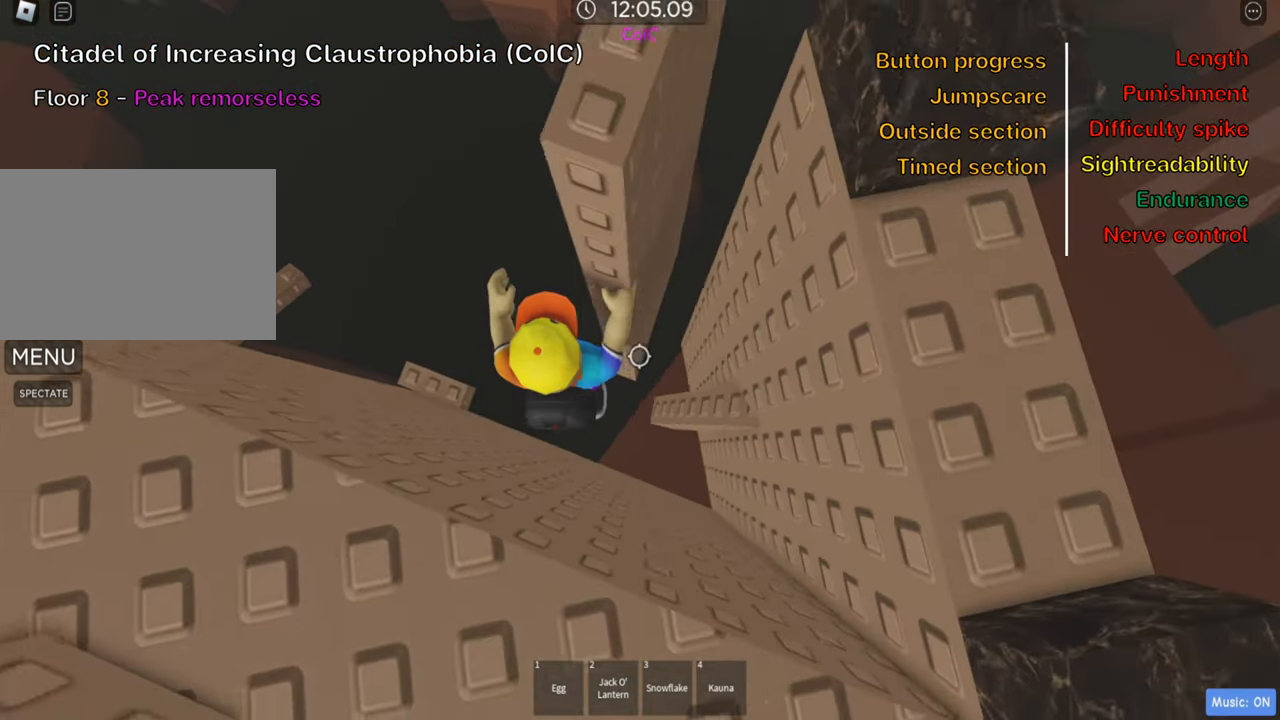
{"keys": [], "events": [[283, "space", "up"], [317, "d", "up"]]}
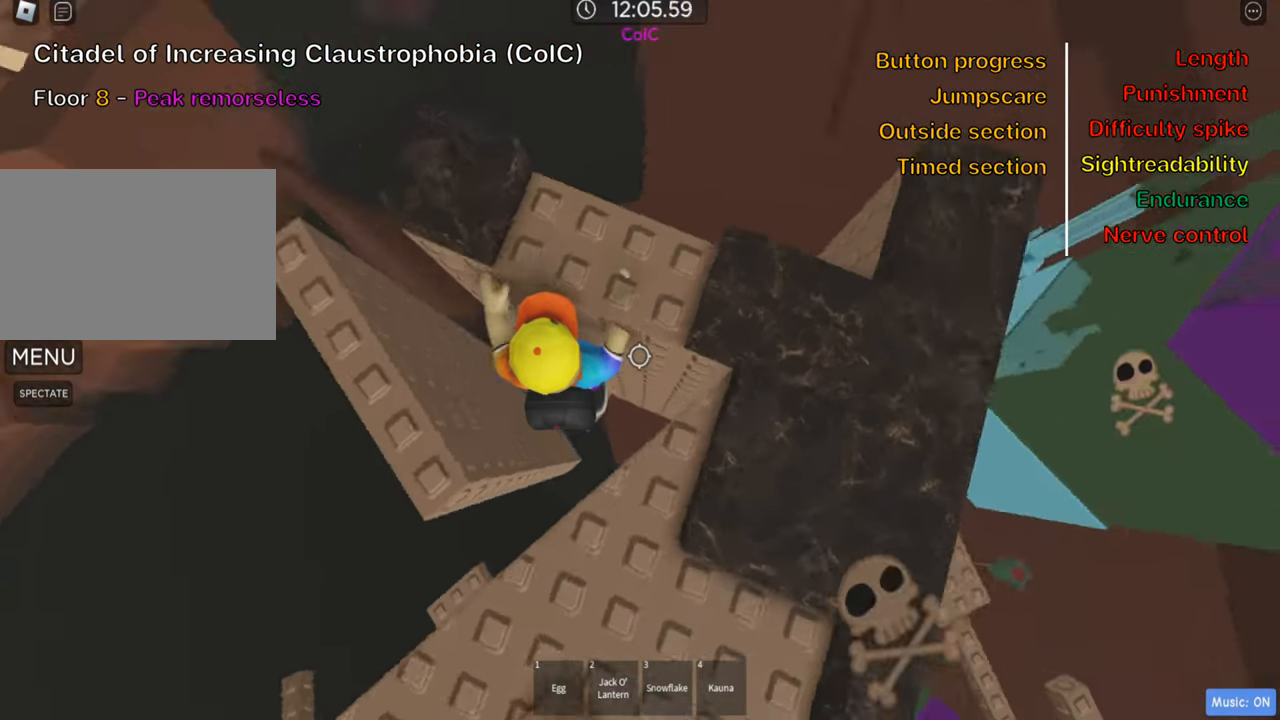
{"keys": ["space"], "events": [[50, "w", "down"], [183, "w", "up"], [467, "space", "down"]]}
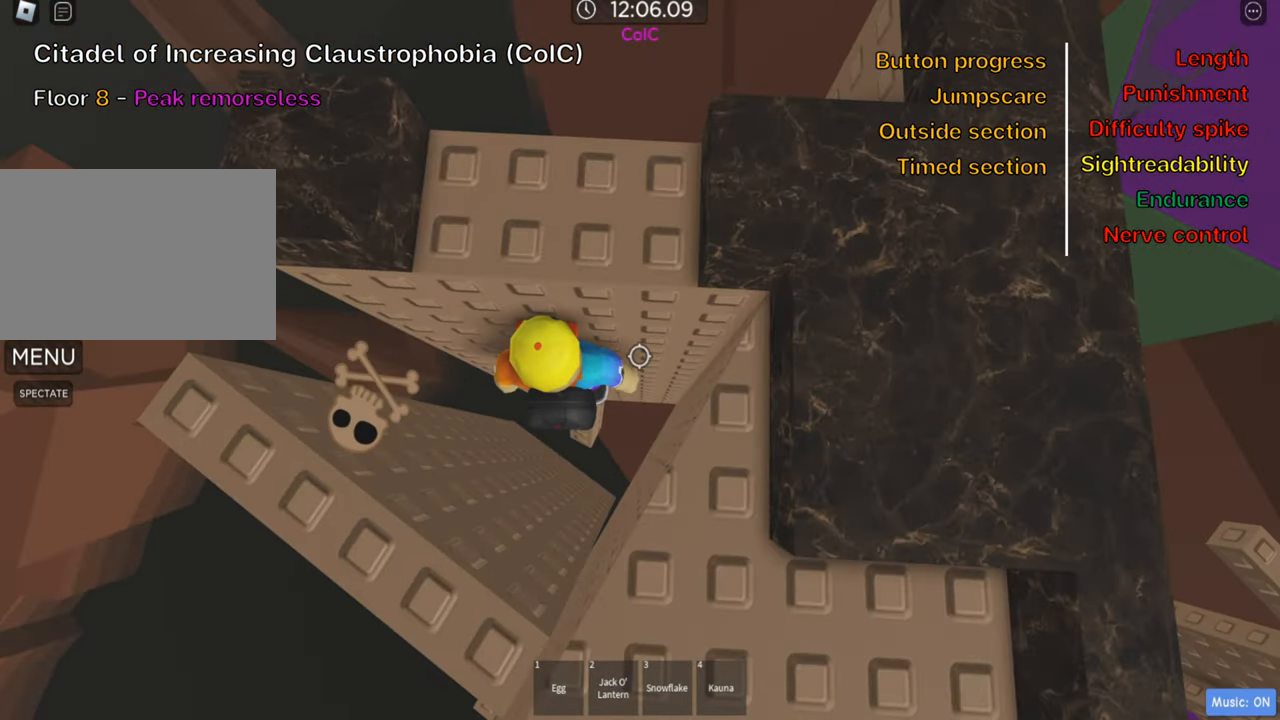
{"keys": [], "events": [[117, "space", "up"], [150, "w", "down"], [250, "w", "up"], [333, "shift", "down"], [467, "shift", "up"]]}
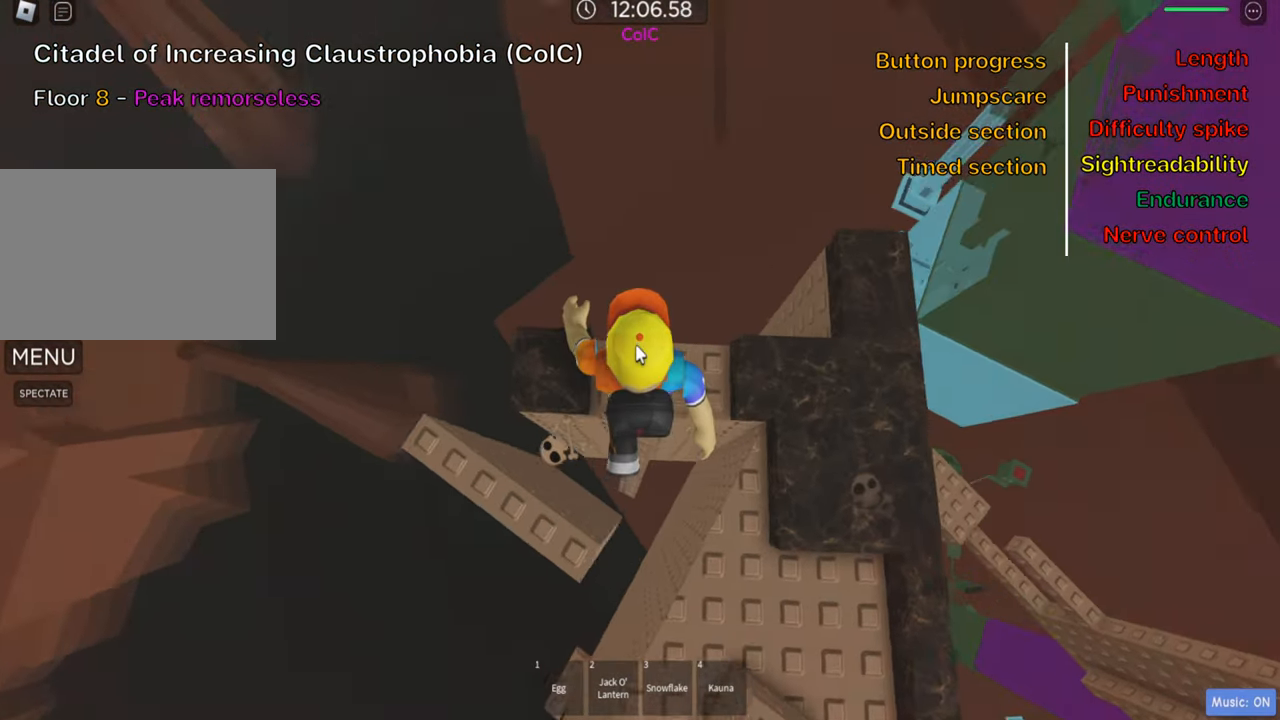
{"keys": ["d"], "events": [[17, "shift", "down"], [133, "shift", "up"], [233, "d", "down"], [300, "space", "down"], [433, "space", "up"]]}
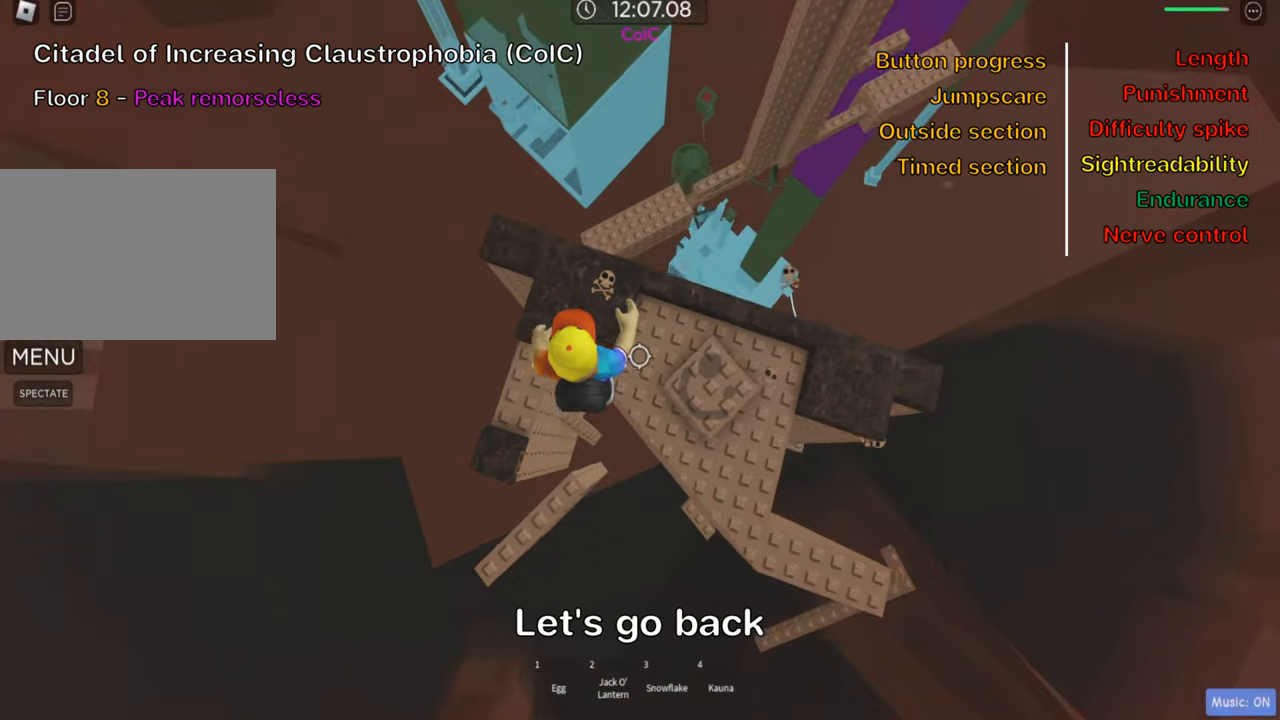
{"keys": [], "events": [[250, "d", "up"], [334, "shift", "down"], [467, "shift", "up"]]}
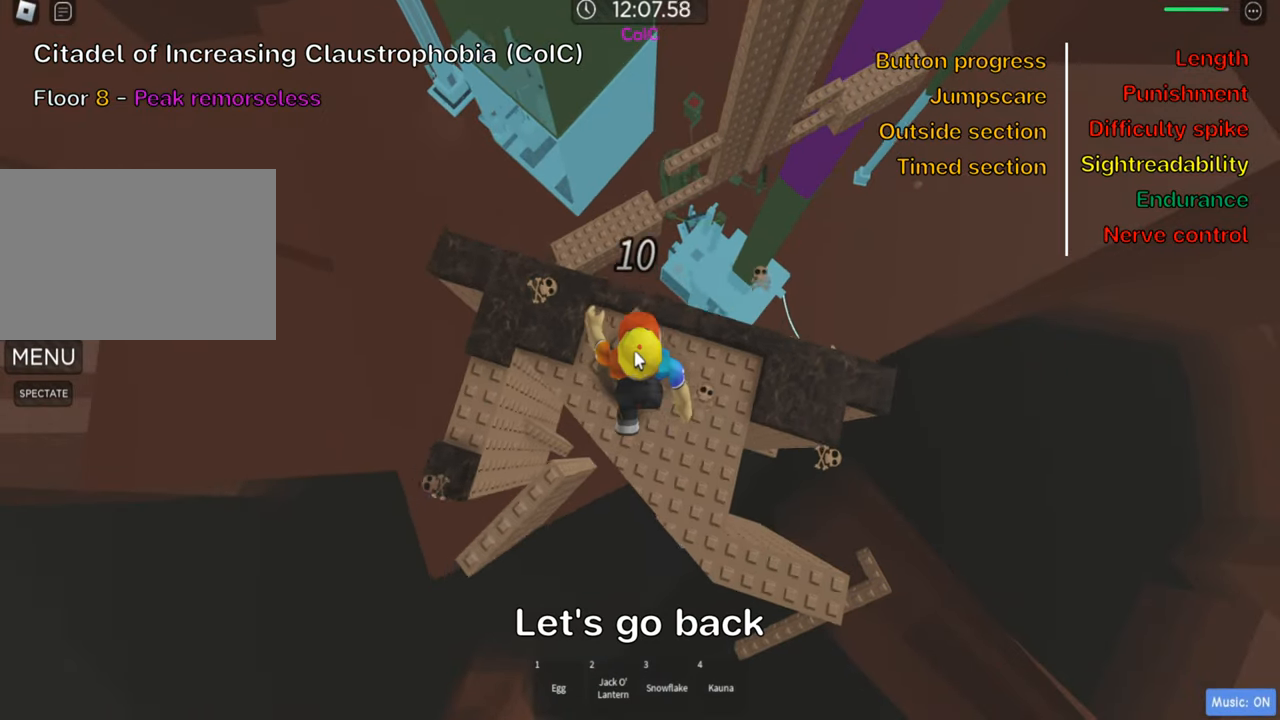
{"keys": [], "events": [[84, "space", "down"], [200, "space", "up"], [400, "w", "down"], [467, "w", "up"]]}
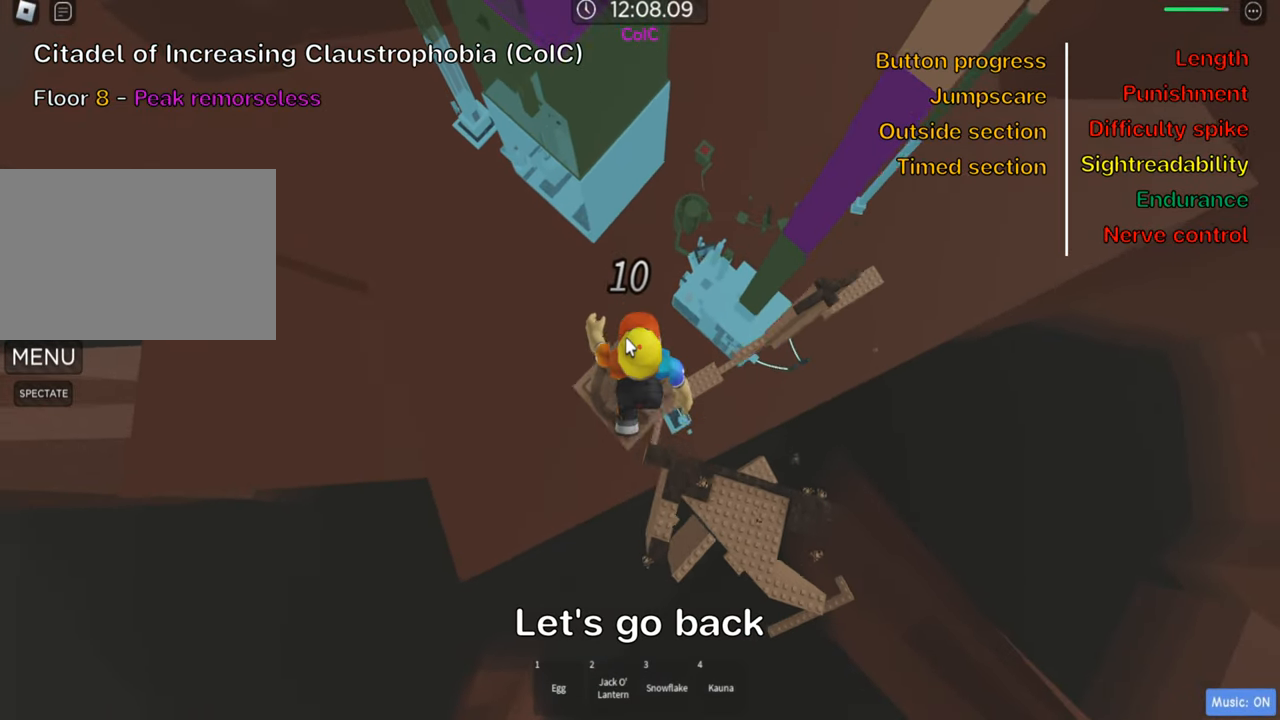
{"keys": [], "events": [[50, "w", "down"], [84, "w", "up"], [300, "a", "down"], [350, "a", "up"]]}
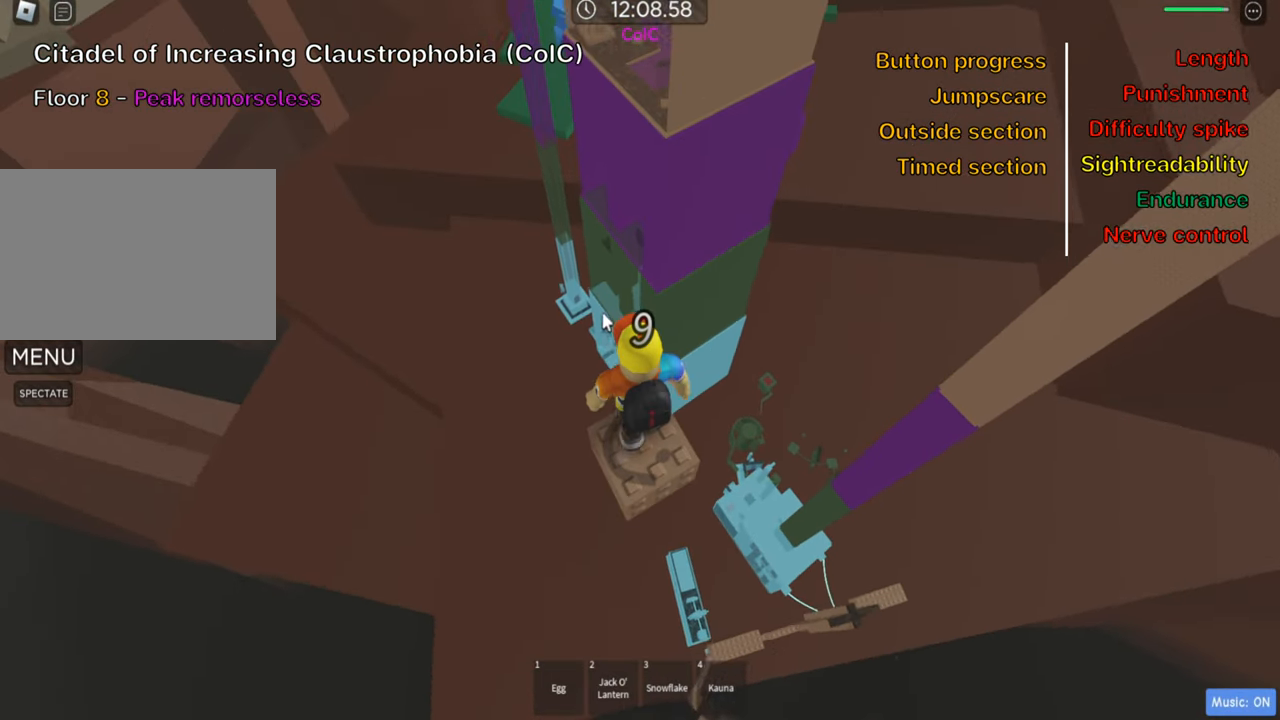
{"keys": [], "events": [[167, "s", "down"], [217, "s", "up"]]}
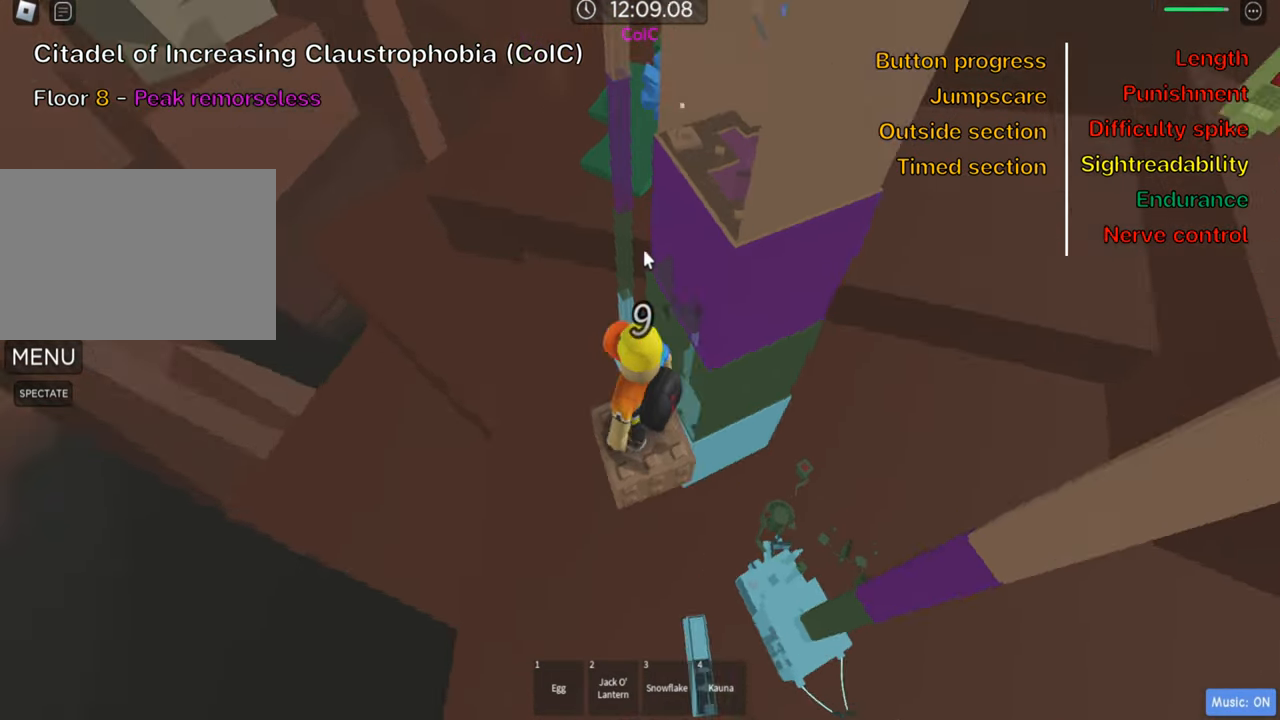
{"keys": [], "events": []}
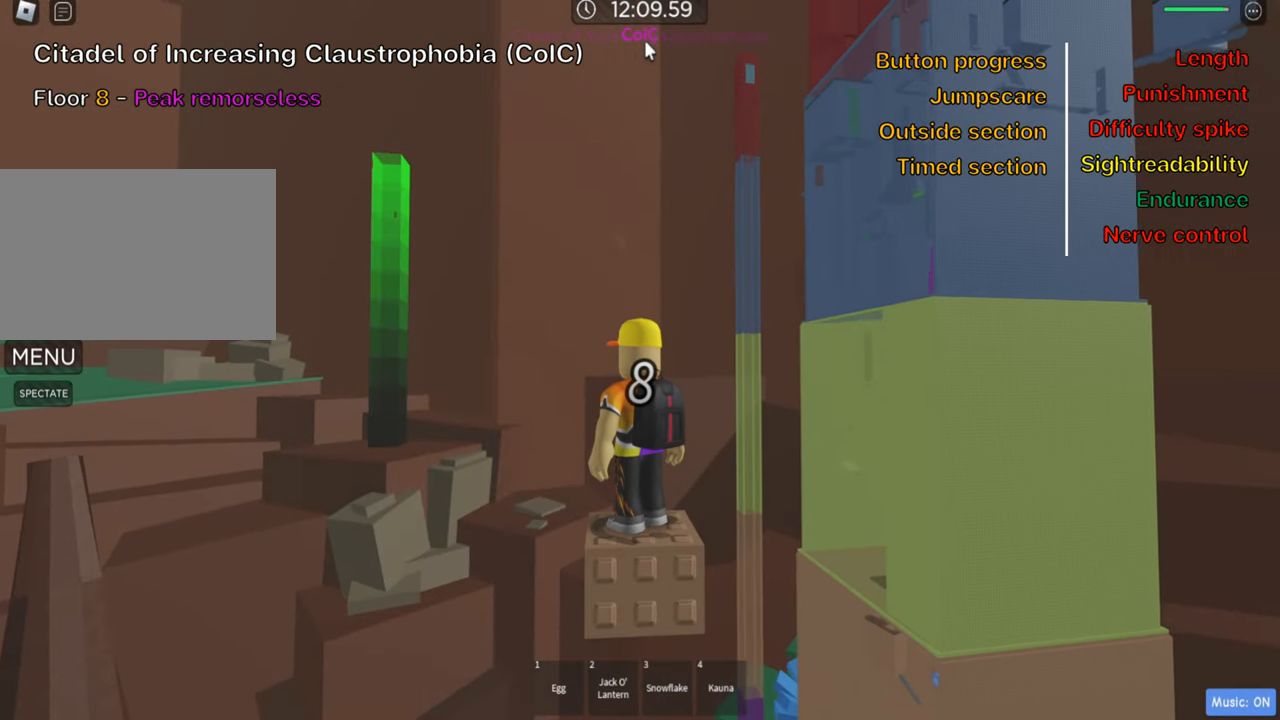
{"keys": [], "events": []}
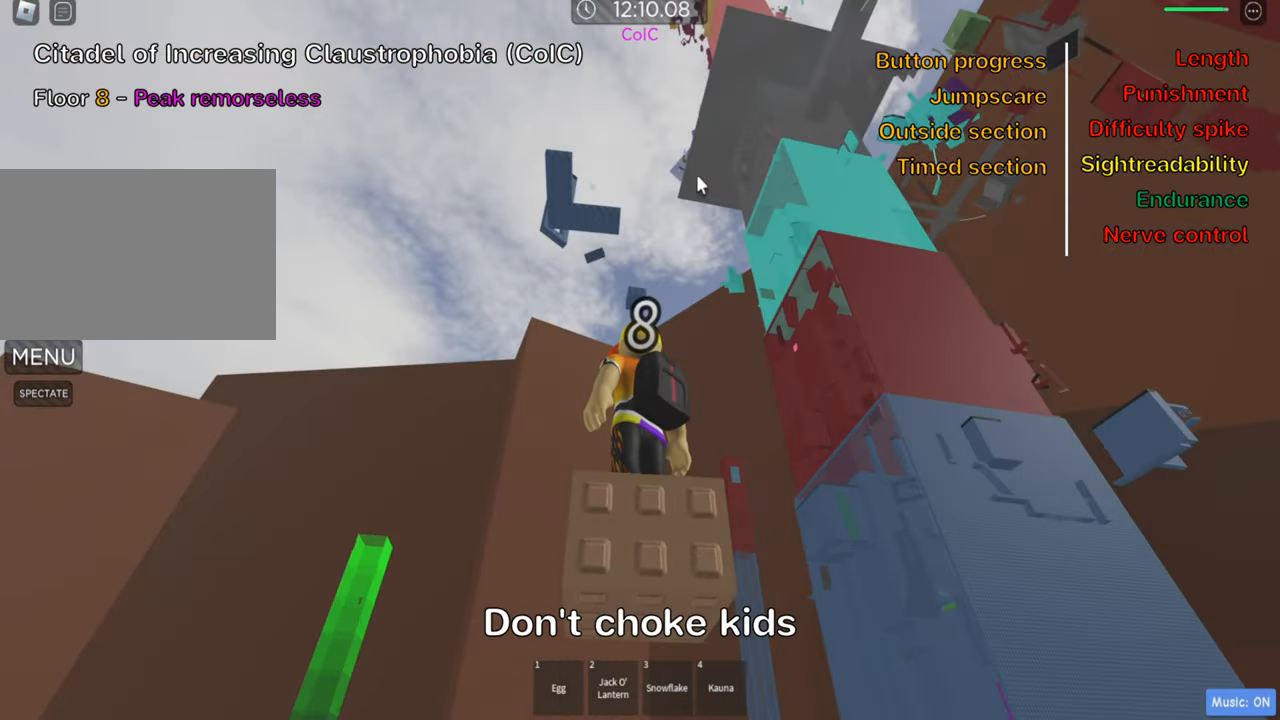
{"keys": [], "events": []}
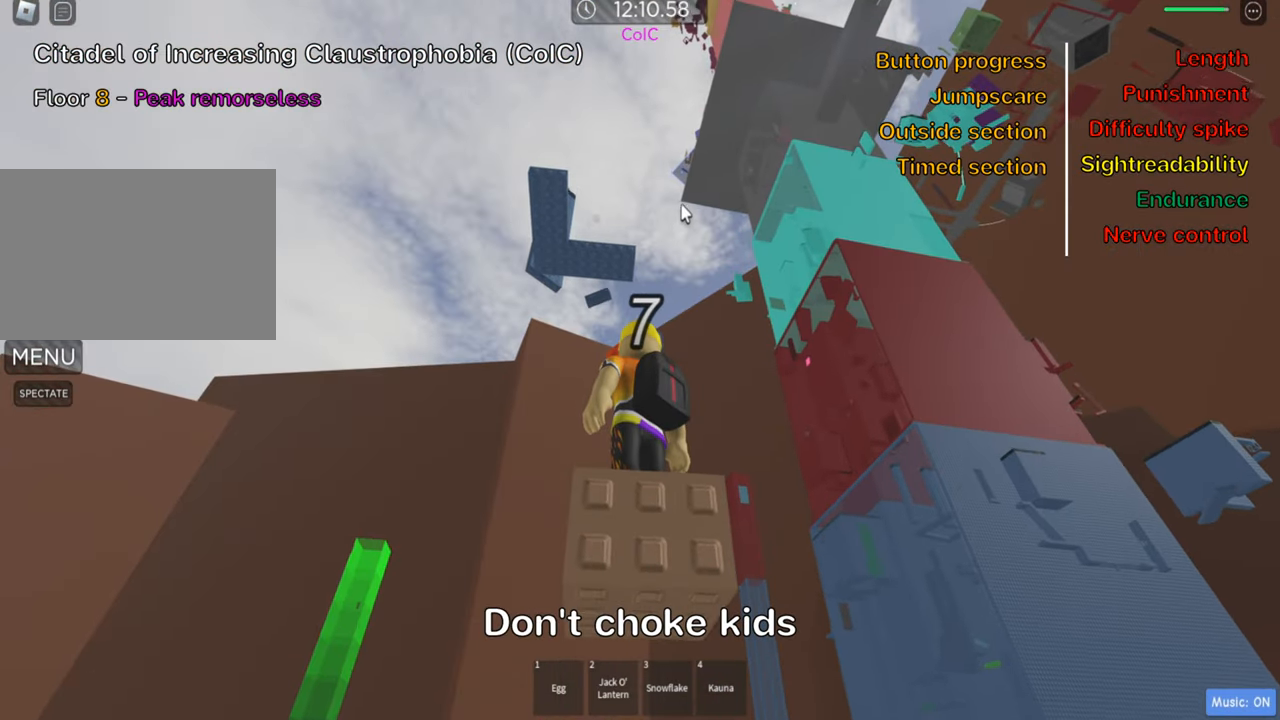
{"keys": ["shift"], "events": [[484, "shift", "down"]]}
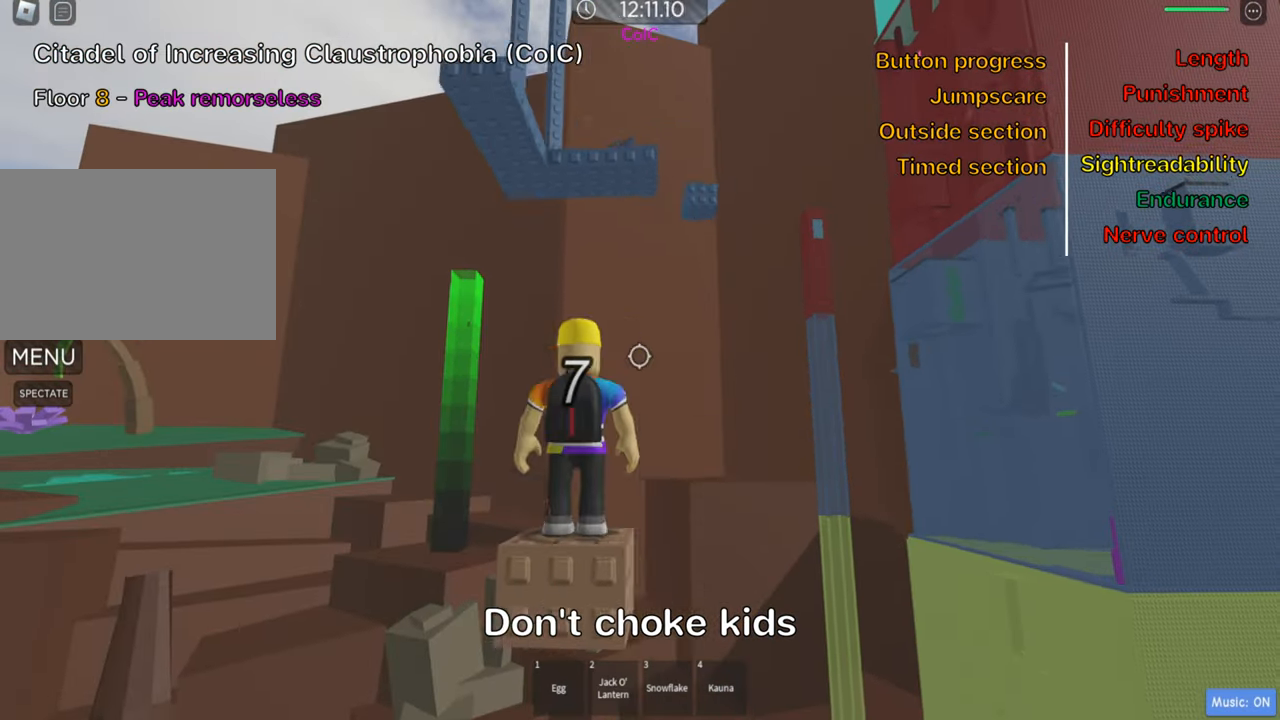
{"keys": [], "events": [[100, "shift", "up"]]}
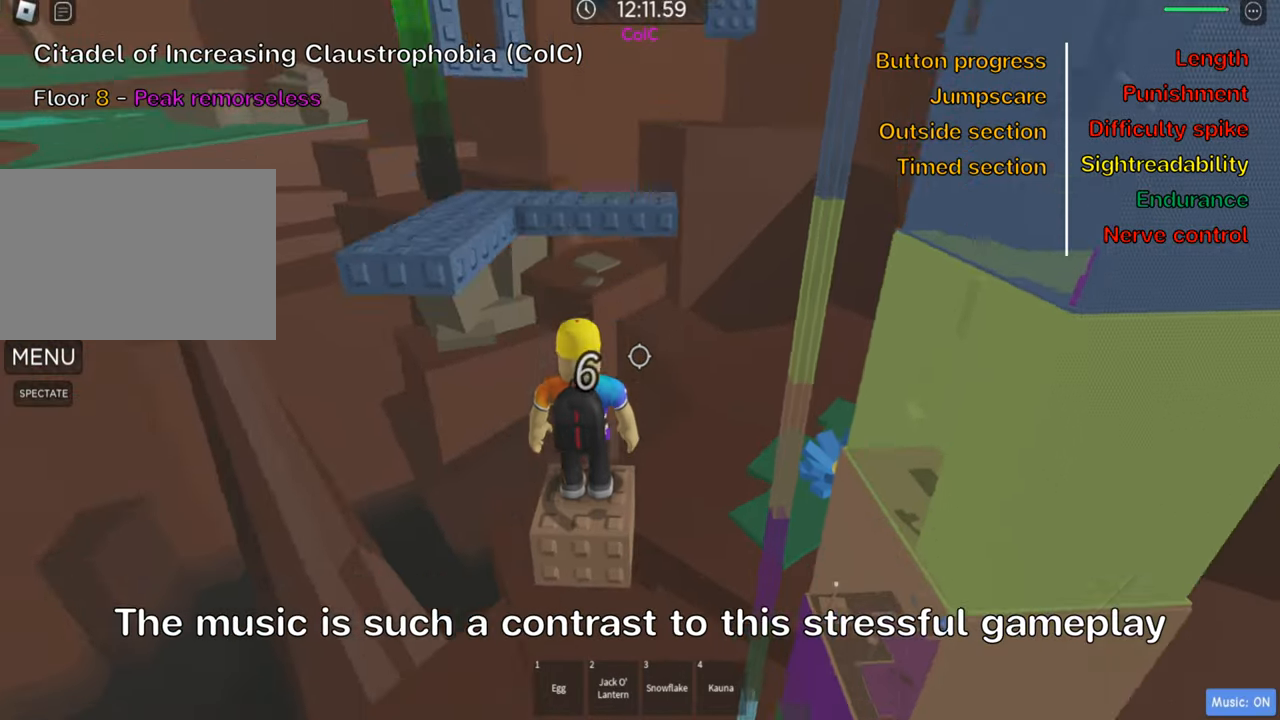
{"keys": [], "events": []}